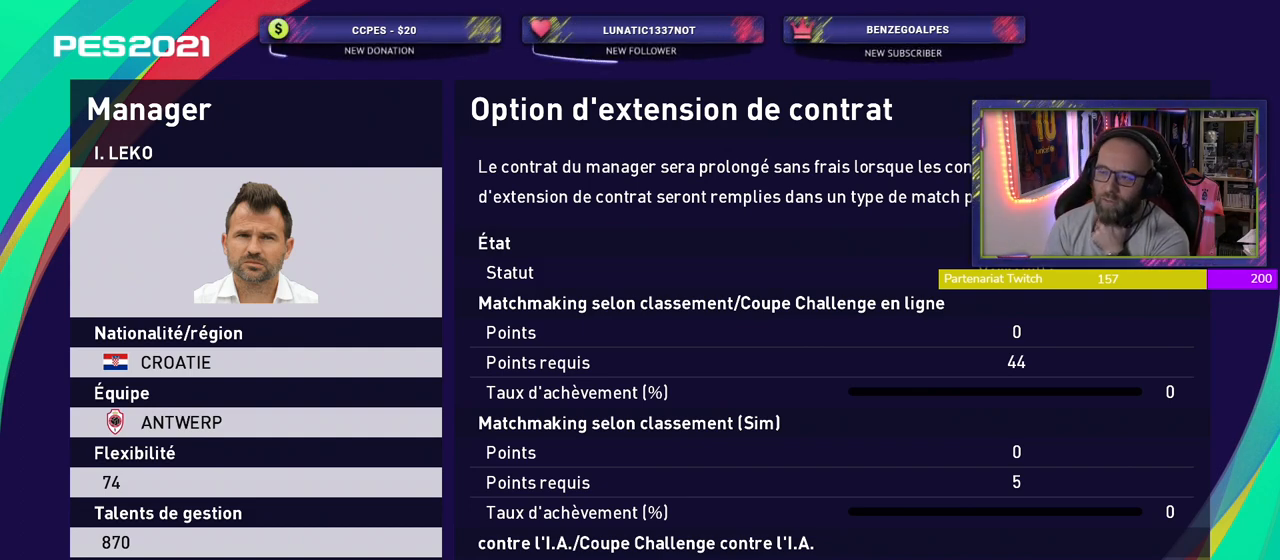
Gameplay with a controller (PlayStation layout); each line is a JSON object with the inputs held at the frame after it. "events" lists button and stick changes between this image and that frame as [ms after this image, input, new state], when the widget could be followed in between.
{"buttons": [], "left_stick": "center", "right_stick": "center", "events": [[200, "CROSS", "down"], [400, "CROSS", "up"]]}
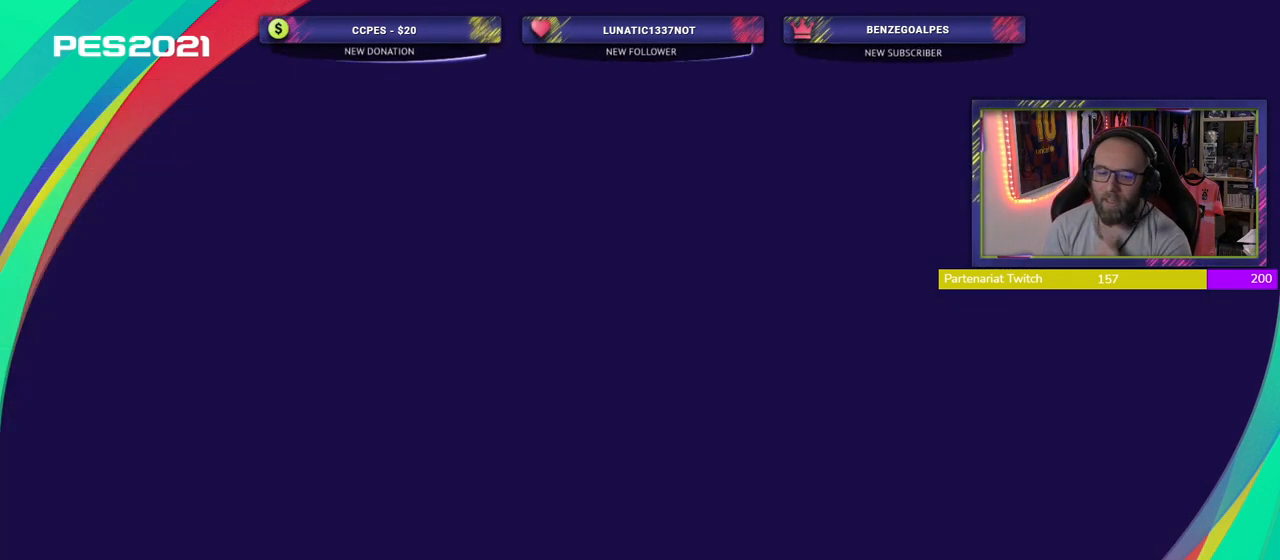
{"buttons": [], "left_stick": "center", "right_stick": "center", "events": []}
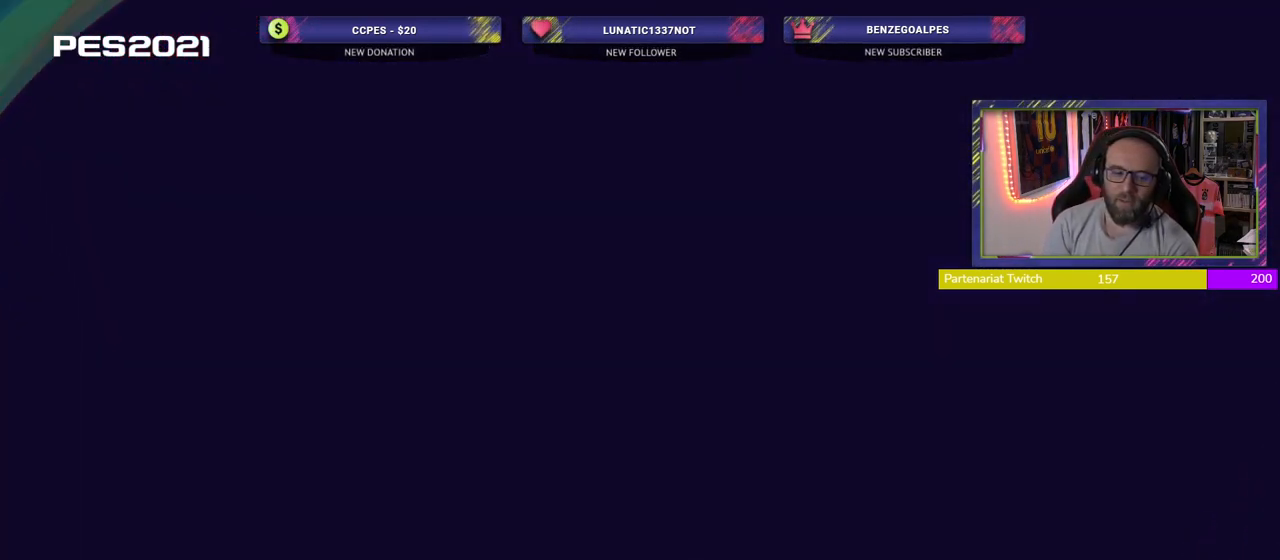
{"buttons": [], "left_stick": "center", "right_stick": "center", "events": []}
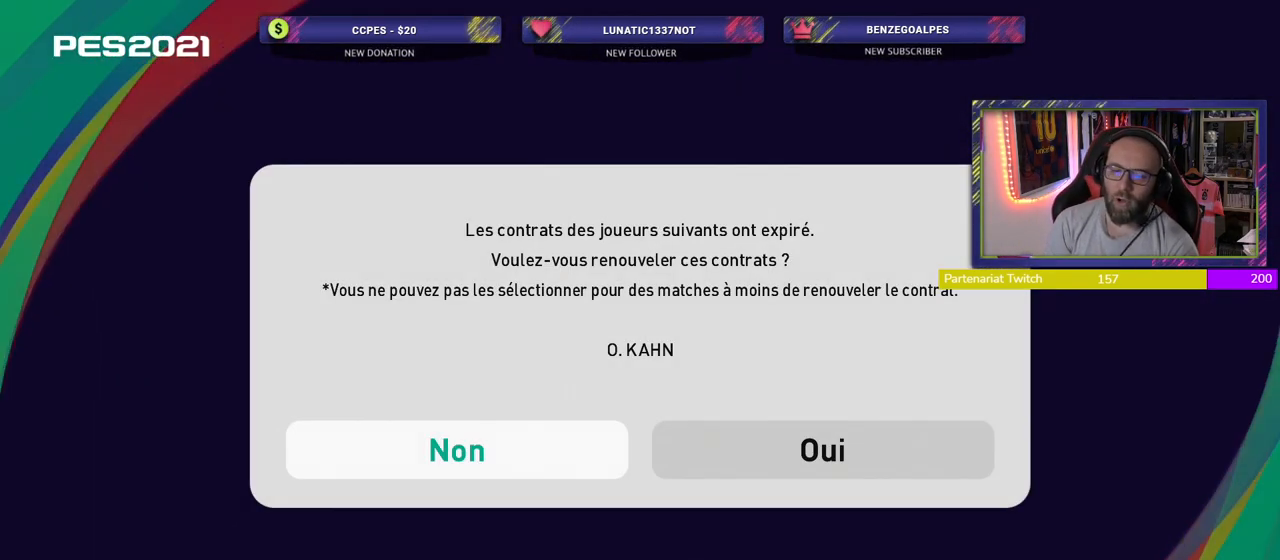
{"buttons": ["CROSS"], "left_stick": "center", "right_stick": "center", "events": [[340, "CROSS", "down"]]}
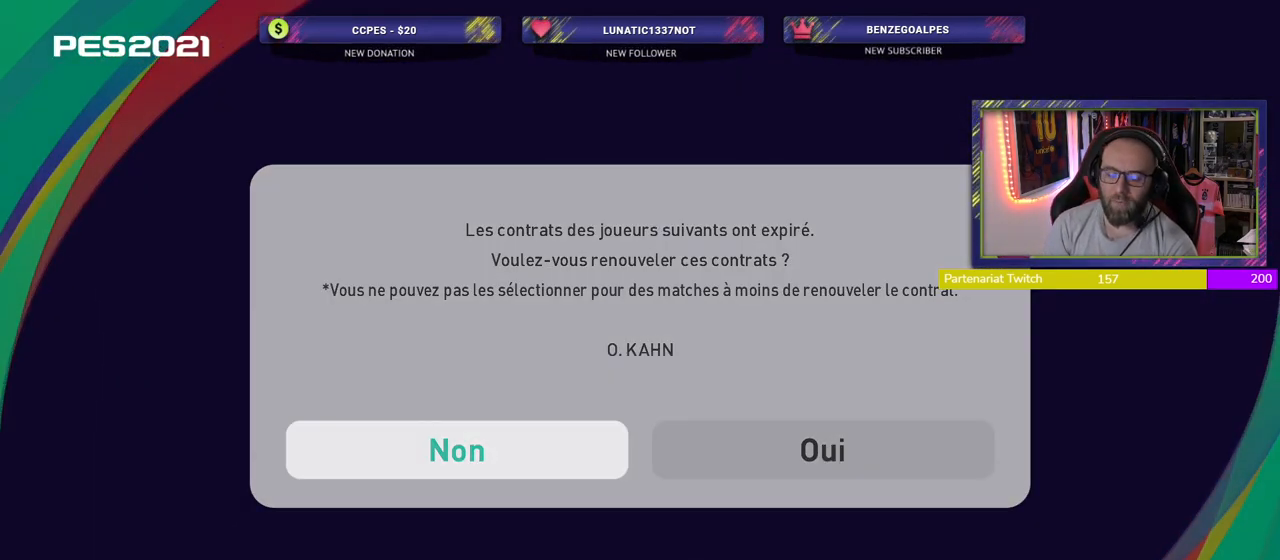
{"buttons": [], "left_stick": "center", "right_stick": "center", "events": [[40, "CROSS", "up"]]}
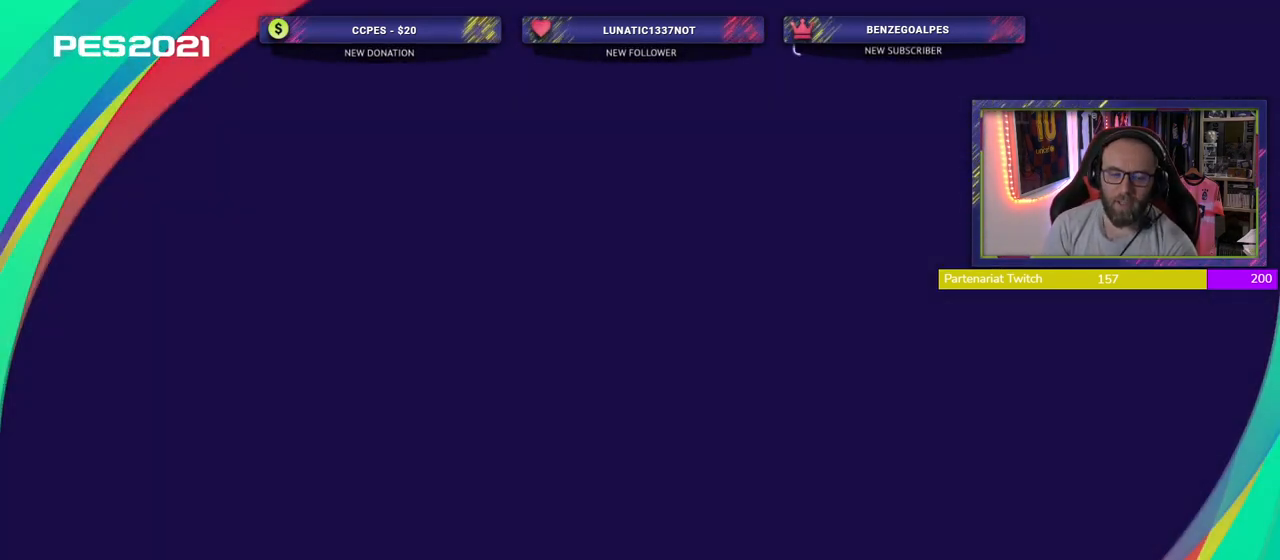
{"buttons": [], "left_stick": "center", "right_stick": "center", "events": []}
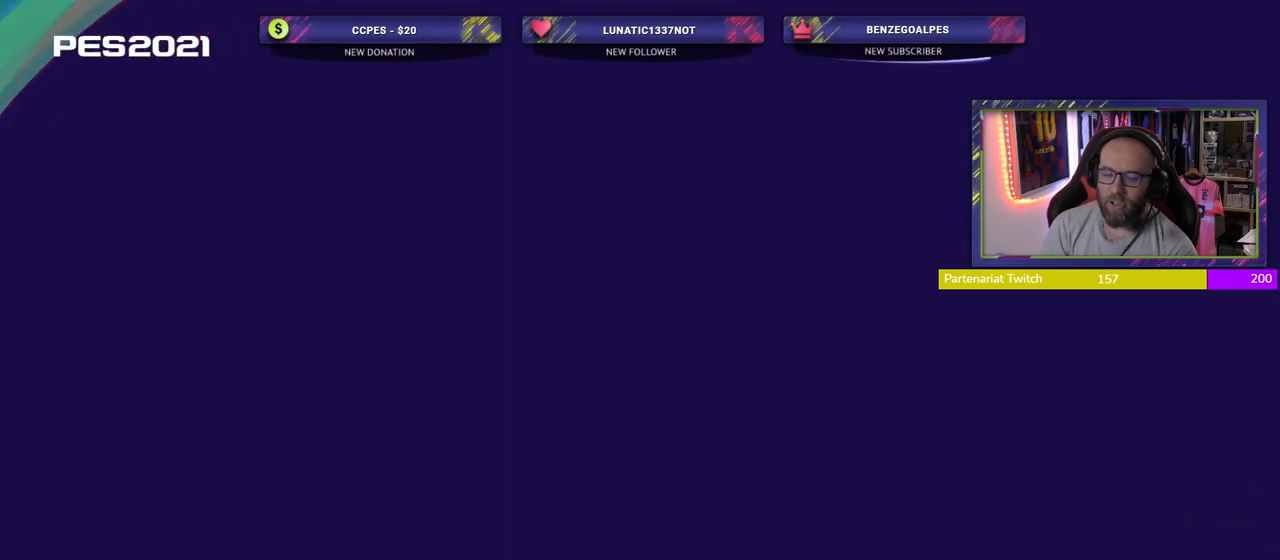
{"buttons": [], "left_stick": "center", "right_stick": "center", "events": []}
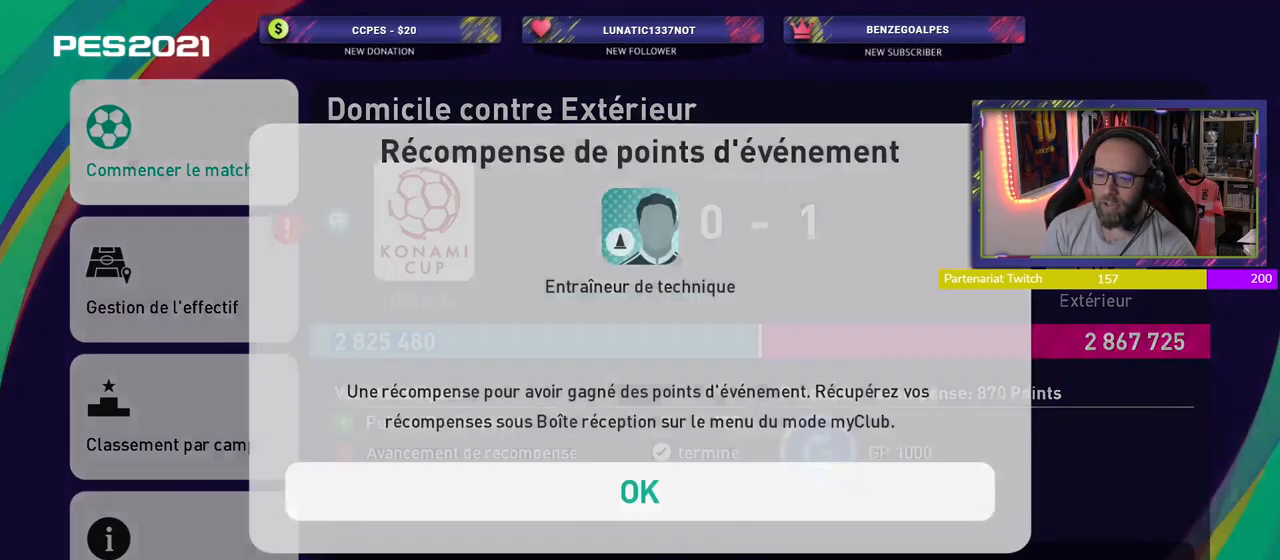
{"buttons": [], "left_stick": "center", "right_stick": "center", "events": [[320, "CROSS", "down"], [500, "CROSS", "up"]]}
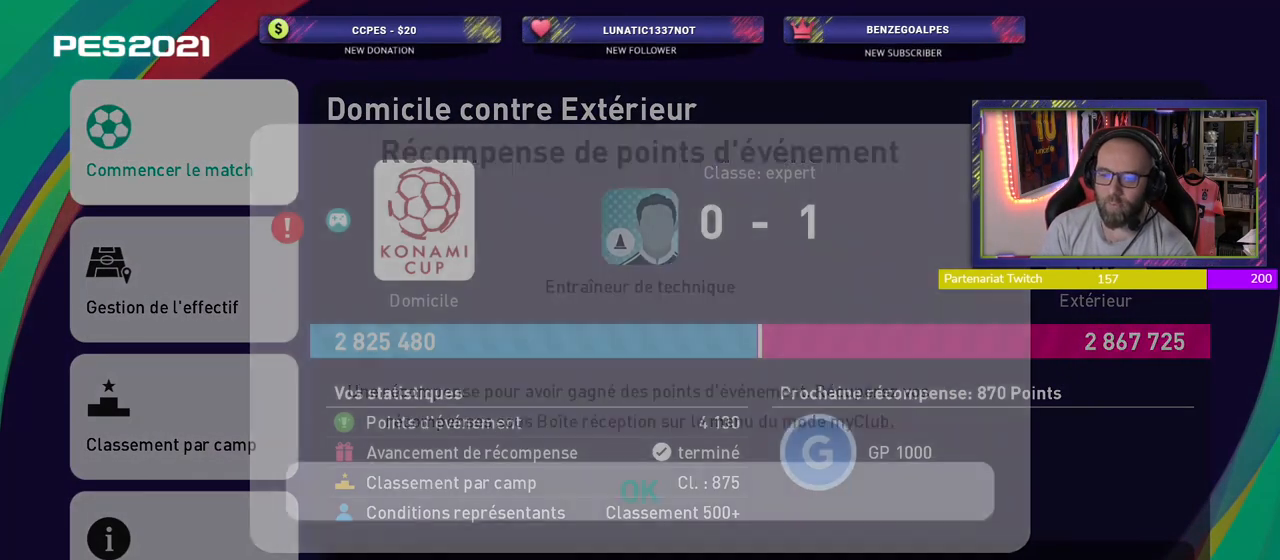
{"buttons": ["CROSS"], "left_stick": "center", "right_stick": "center", "events": [[380, "CROSS", "down"]]}
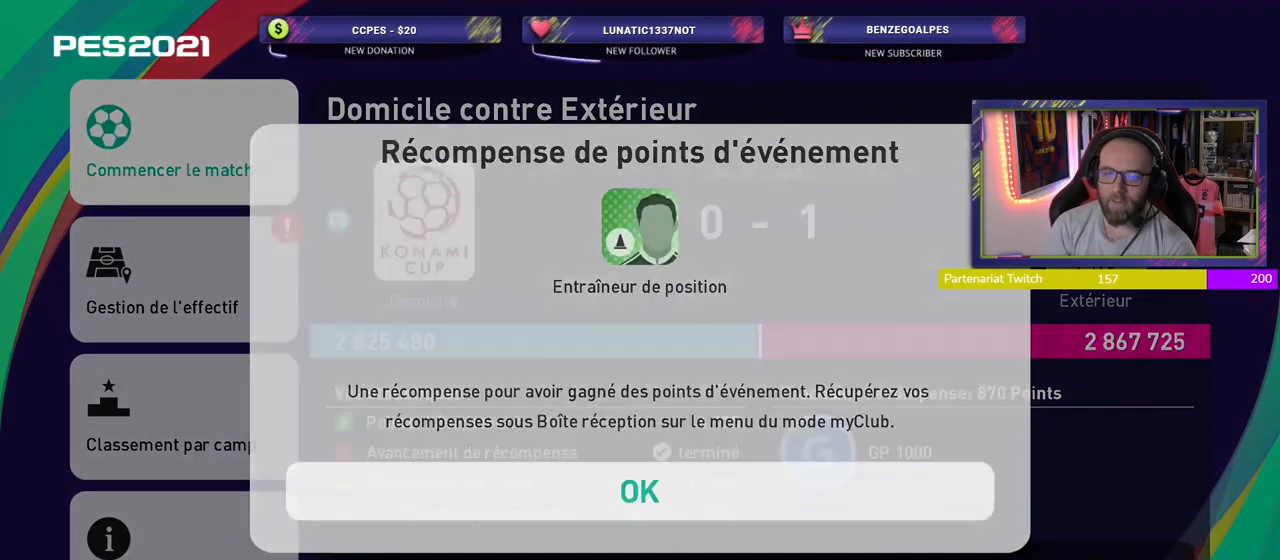
{"buttons": [], "left_stick": "center", "right_stick": "center", "events": [[60, "CROSS", "up"]]}
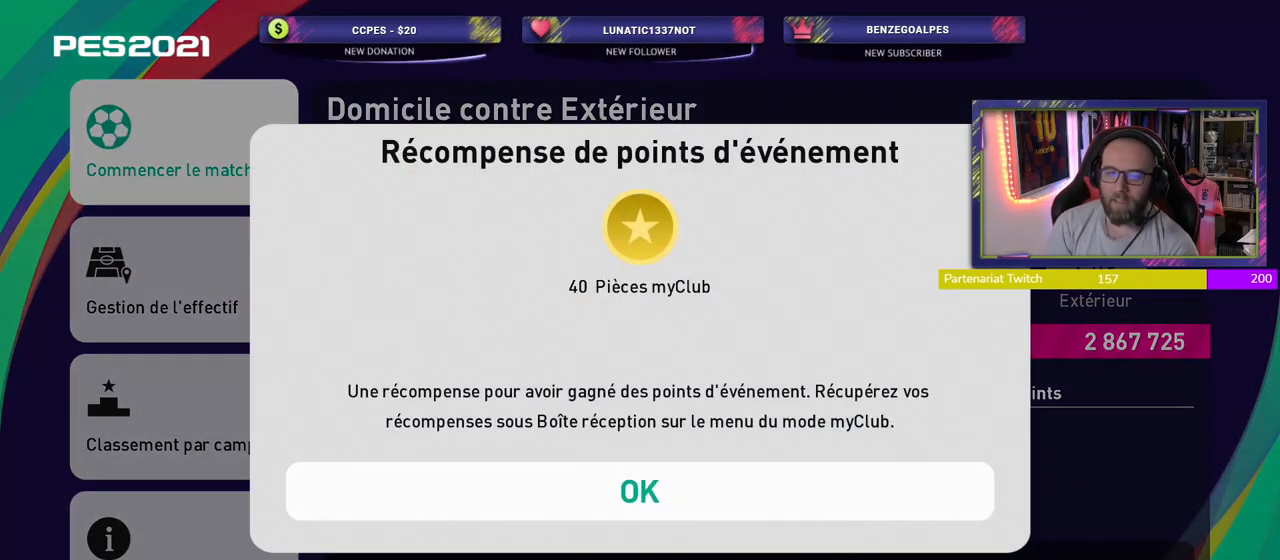
{"buttons": [], "left_stick": "center", "right_stick": "center", "events": [[100, "CROSS", "down"], [280, "CROSS", "up"]]}
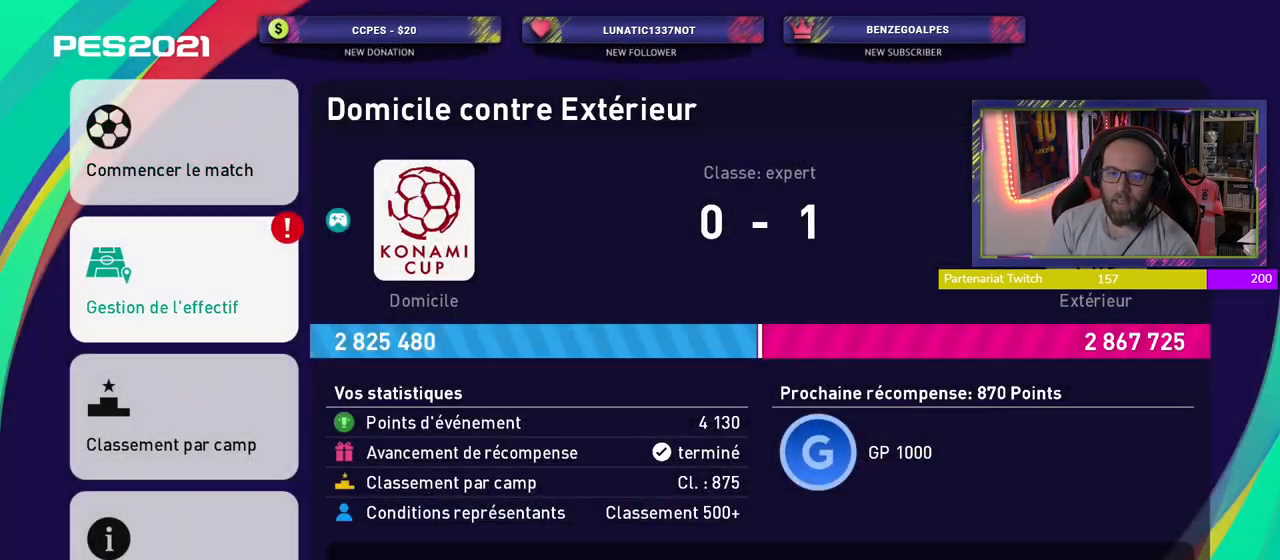
{"buttons": [], "left_stick": "center", "right_stick": "center", "events": [[180, "CROSS", "down"], [420, "CROSS", "up"]]}
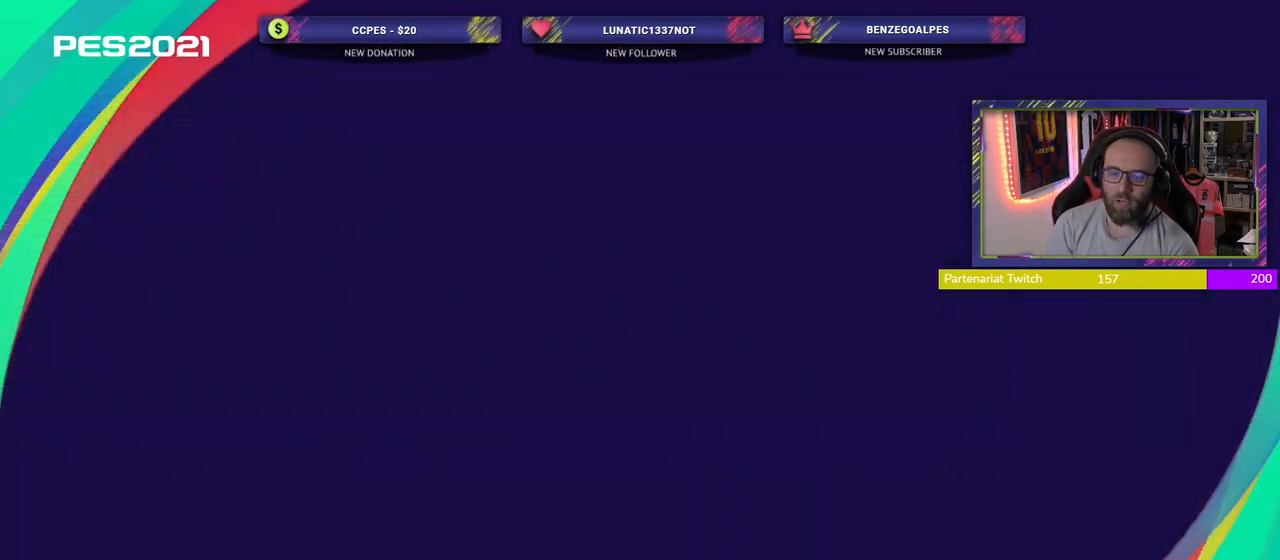
{"buttons": [], "left_stick": "center", "right_stick": "center", "events": []}
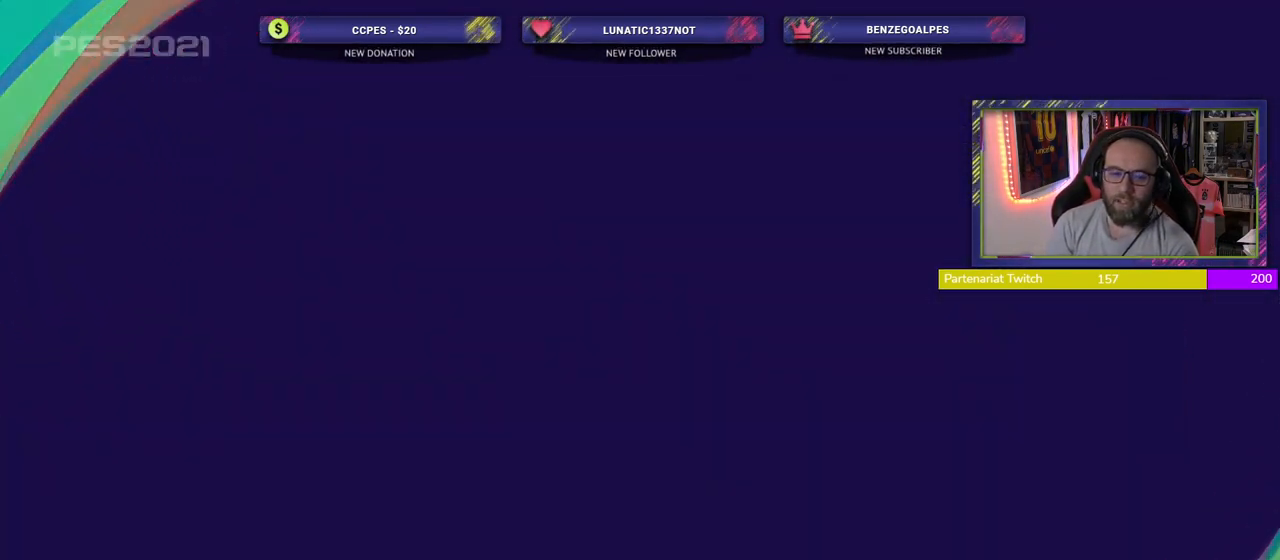
{"buttons": [], "left_stick": "center", "right_stick": "center", "events": []}
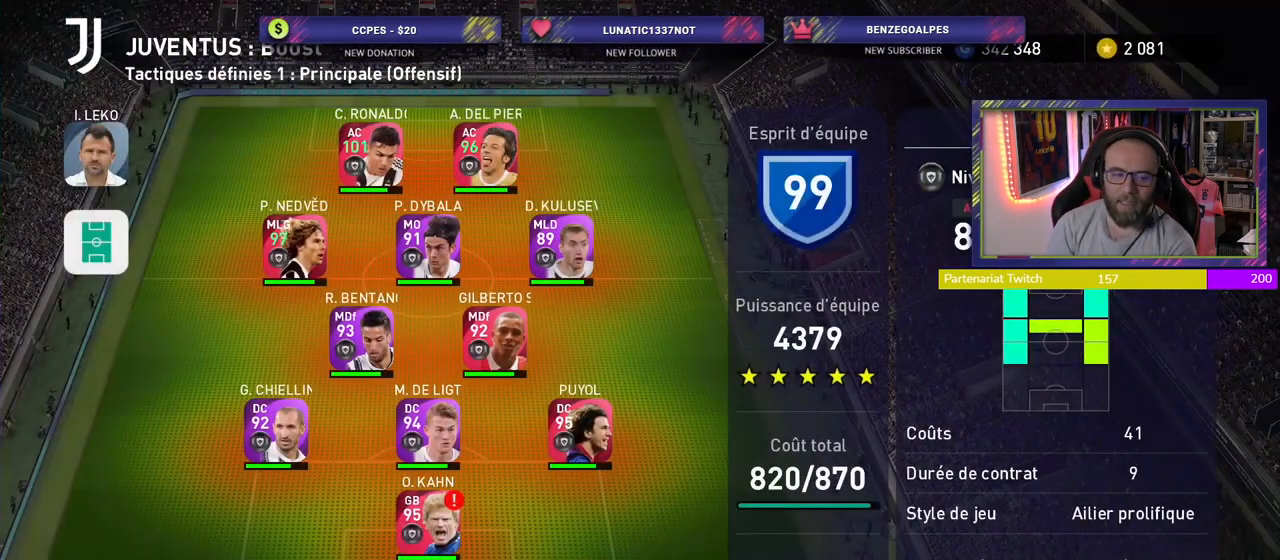
{"buttons": [], "left_stick": "center", "right_stick": "center", "events": []}
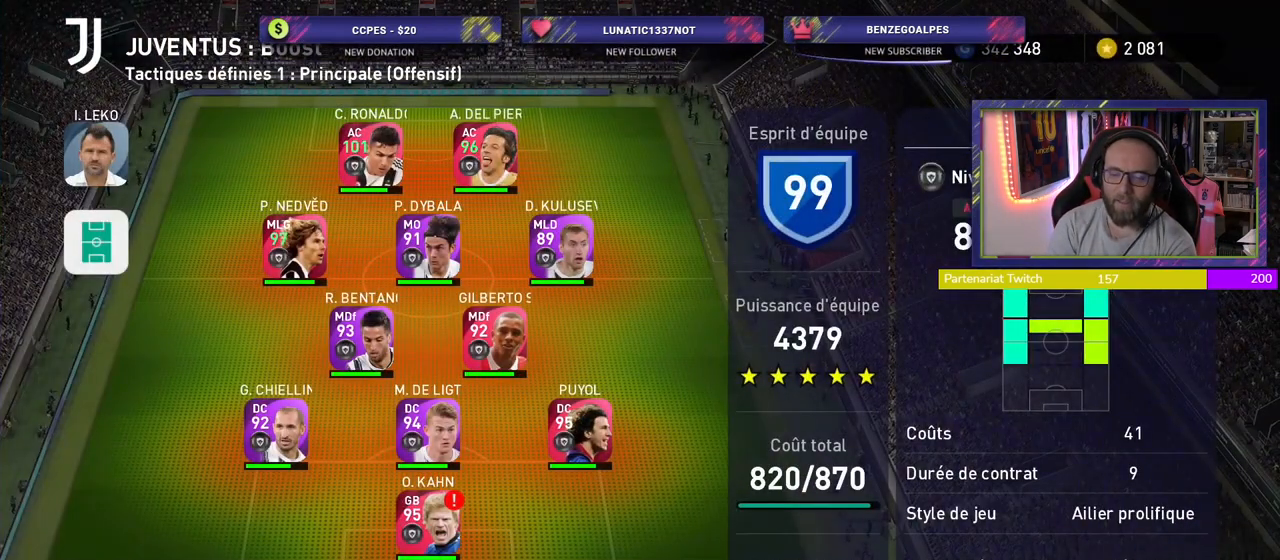
{"buttons": [], "left_stick": "center", "right_stick": "center", "events": []}
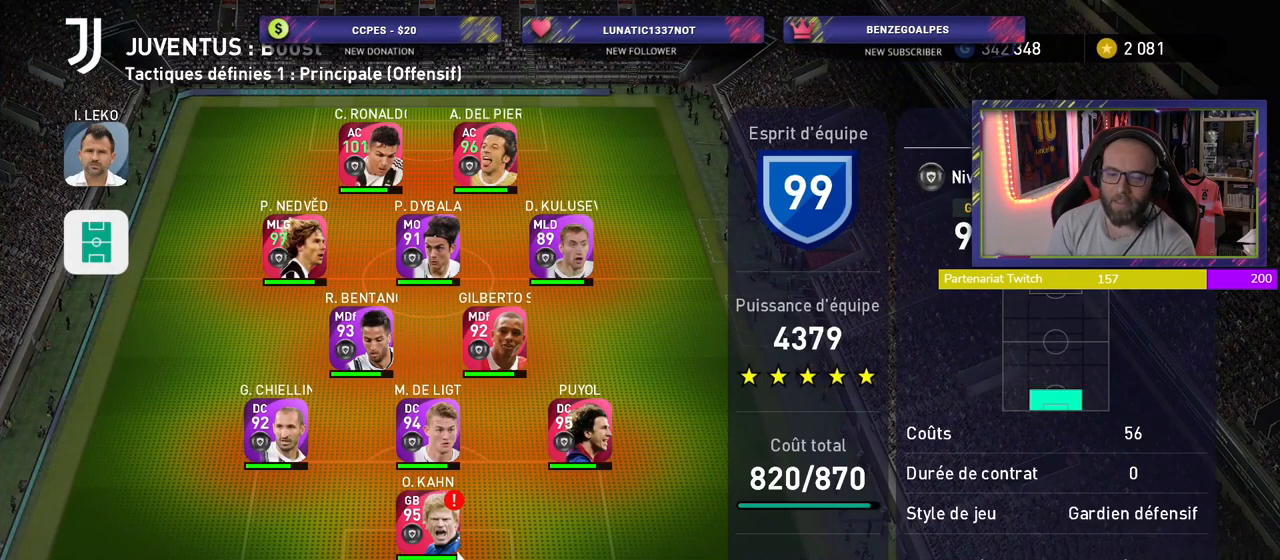
{"buttons": [], "left_stick": "center", "right_stick": "center", "events": [[280, "SQUARE", "down"], [400, "SQUARE", "up"]]}
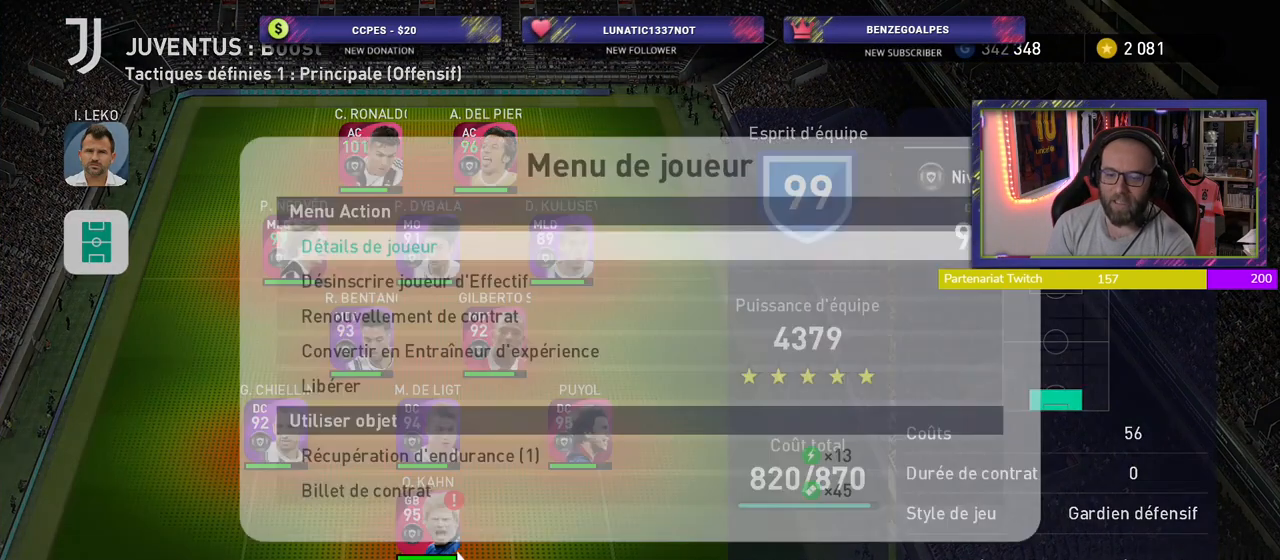
{"buttons": [], "left_stick": "center", "right_stick": "center", "events": []}
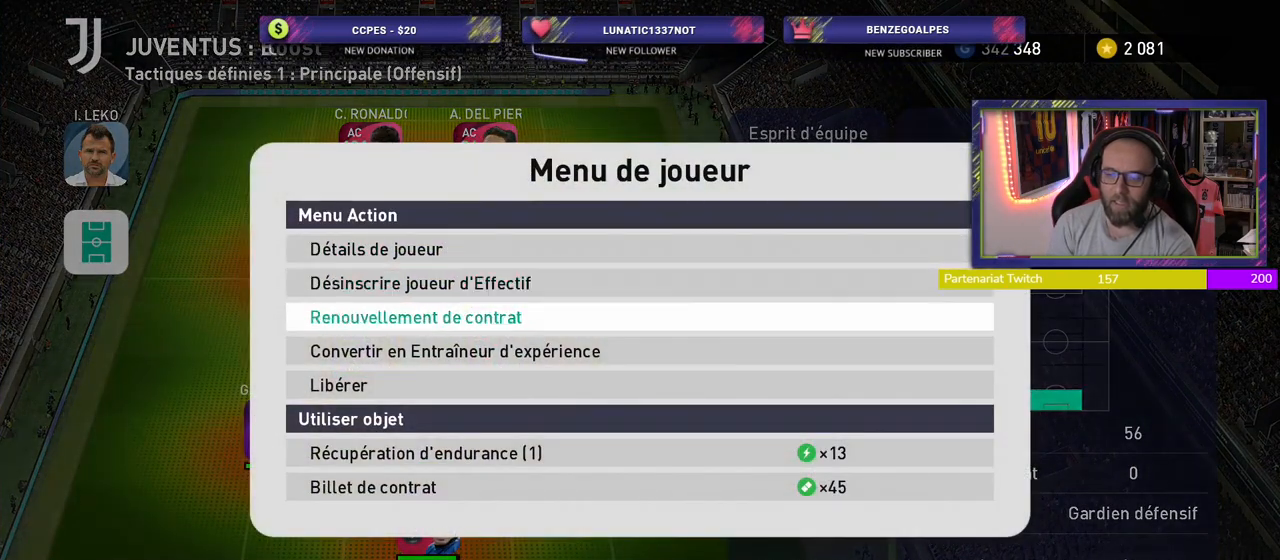
{"buttons": [], "left_stick": "center", "right_stick": "center", "events": []}